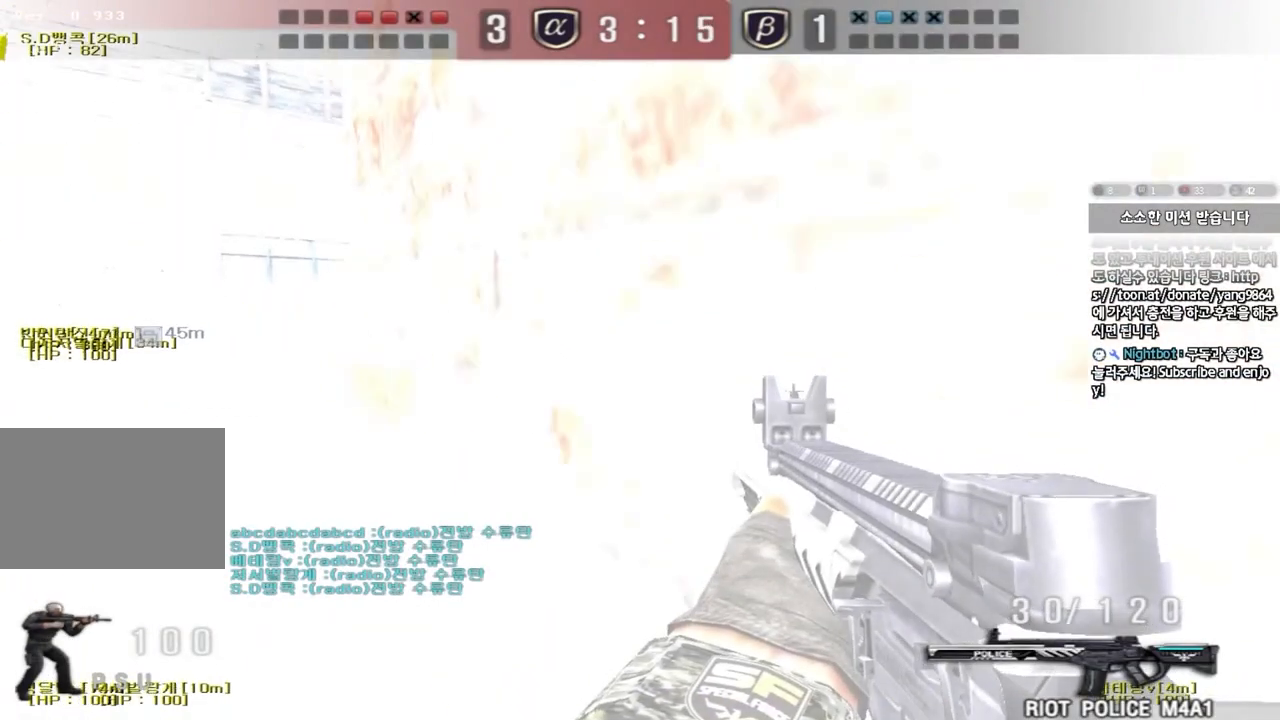
Gameplay with keyboard; each line is a JSON object with the keys held at the frame after it. "events" lists presses ("down") and releases ("up") of "a", "ctrl", "d", "e", "f", "q", "r", "s", "shift", "space", "tab" and "w" between this image and that frame as [ms after this image, input, new state], when the widget could be followed in between. No other keys are recorded. Mouse input is not recorded.
{"keys": ["shift"], "events": [[317, "shift", "down"], [334, "a", "up"], [334, "w", "up"], [367, "space", "down"], [467, "space", "up"]]}
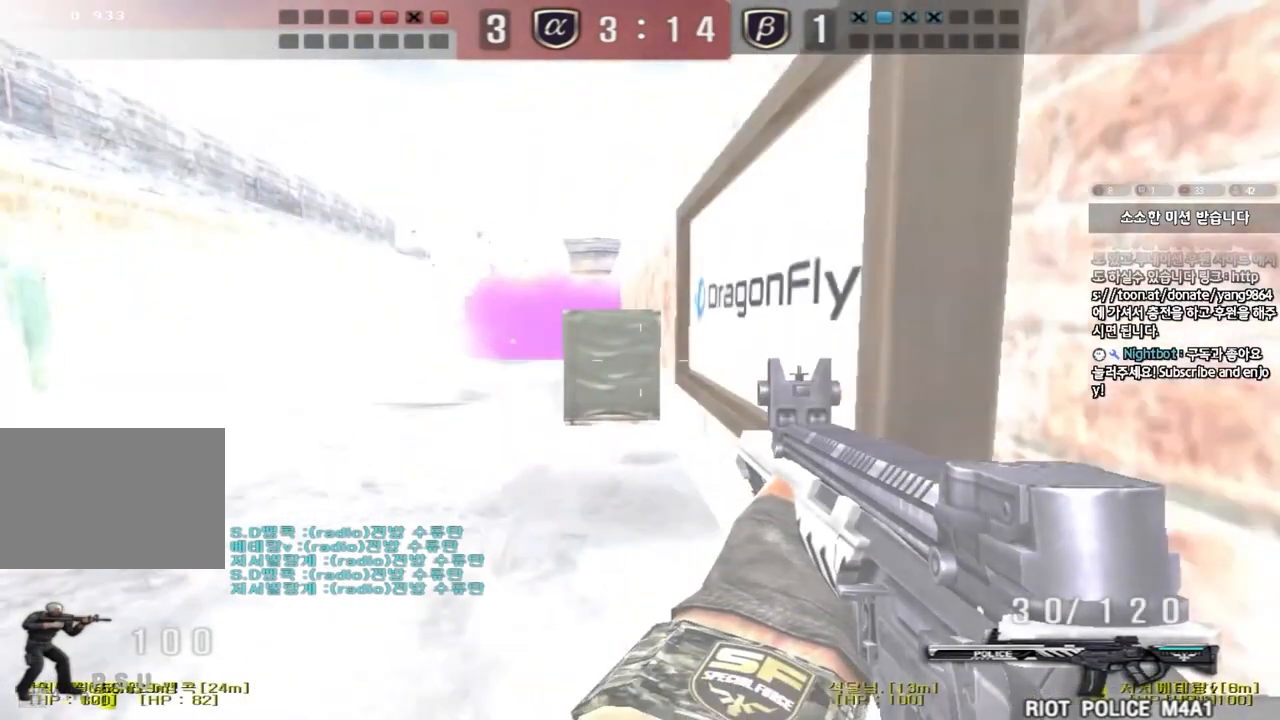
{"keys": ["a", "w"], "events": [[217, "shift", "up"], [434, "a", "down"], [451, "w", "down"]]}
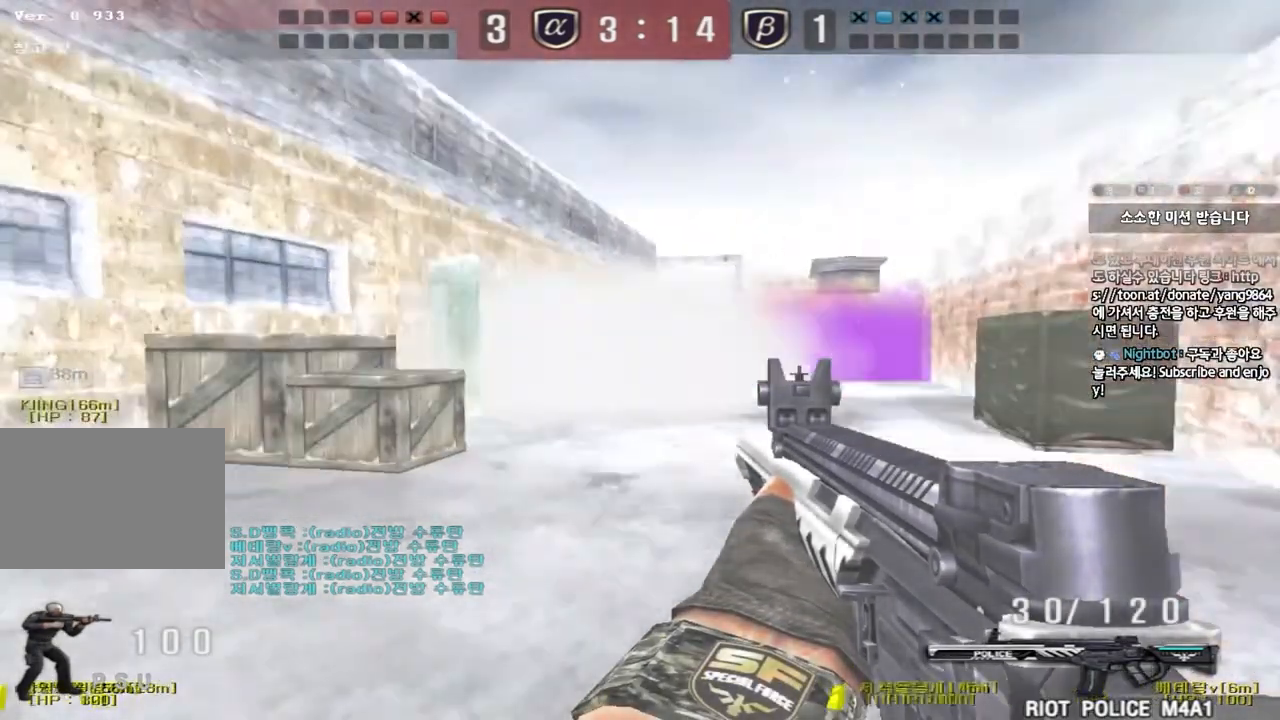
{"keys": [], "events": [[117, "shift", "down"], [117, "w", "up"], [133, "a", "up"], [167, "space", "down"], [283, "space", "up"], [417, "shift", "up"]]}
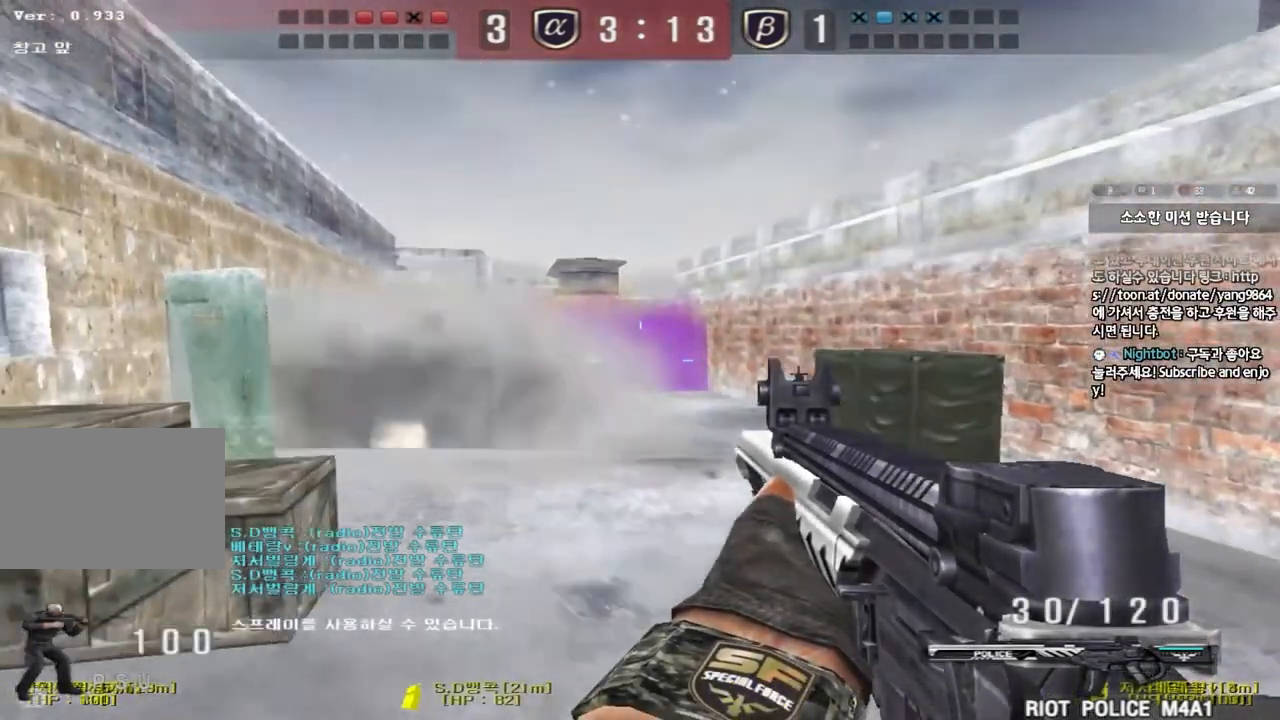
{"keys": ["a", "w"], "events": [[284, "a", "down"], [301, "w", "down"]]}
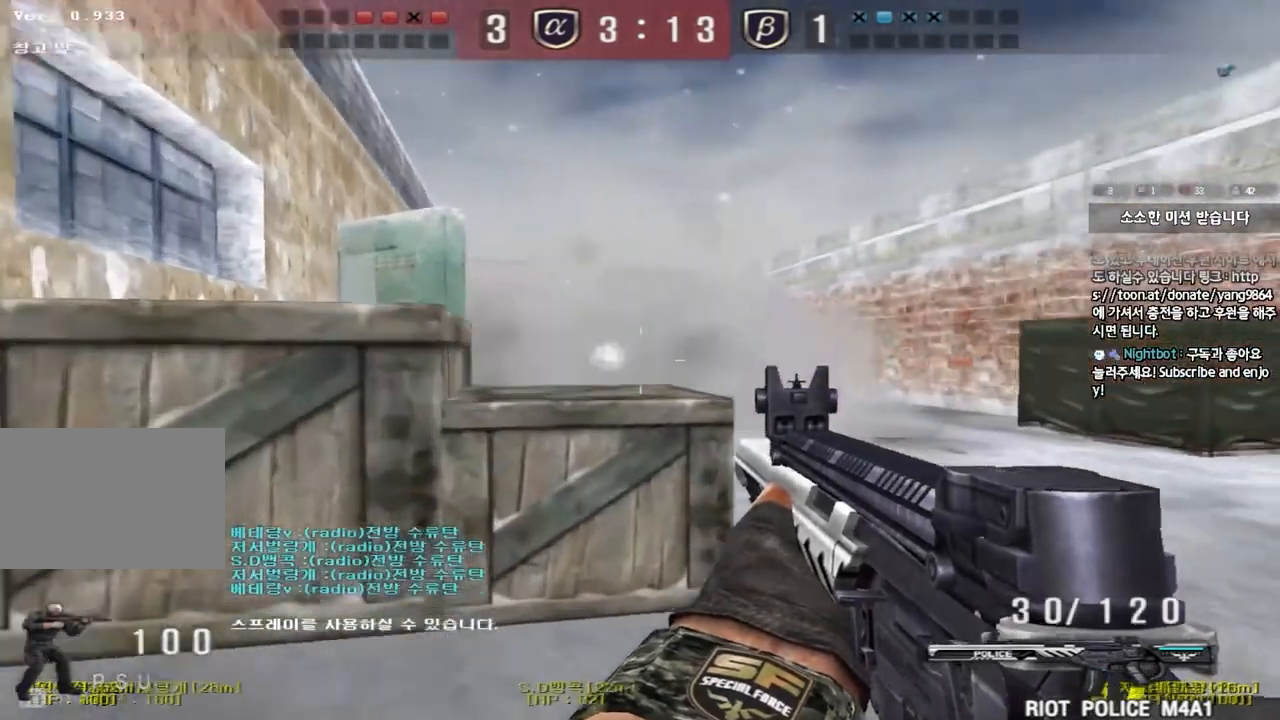
{"keys": ["w"], "events": [[17, "a", "up"], [100, "d", "down"], [434, "d", "up"]]}
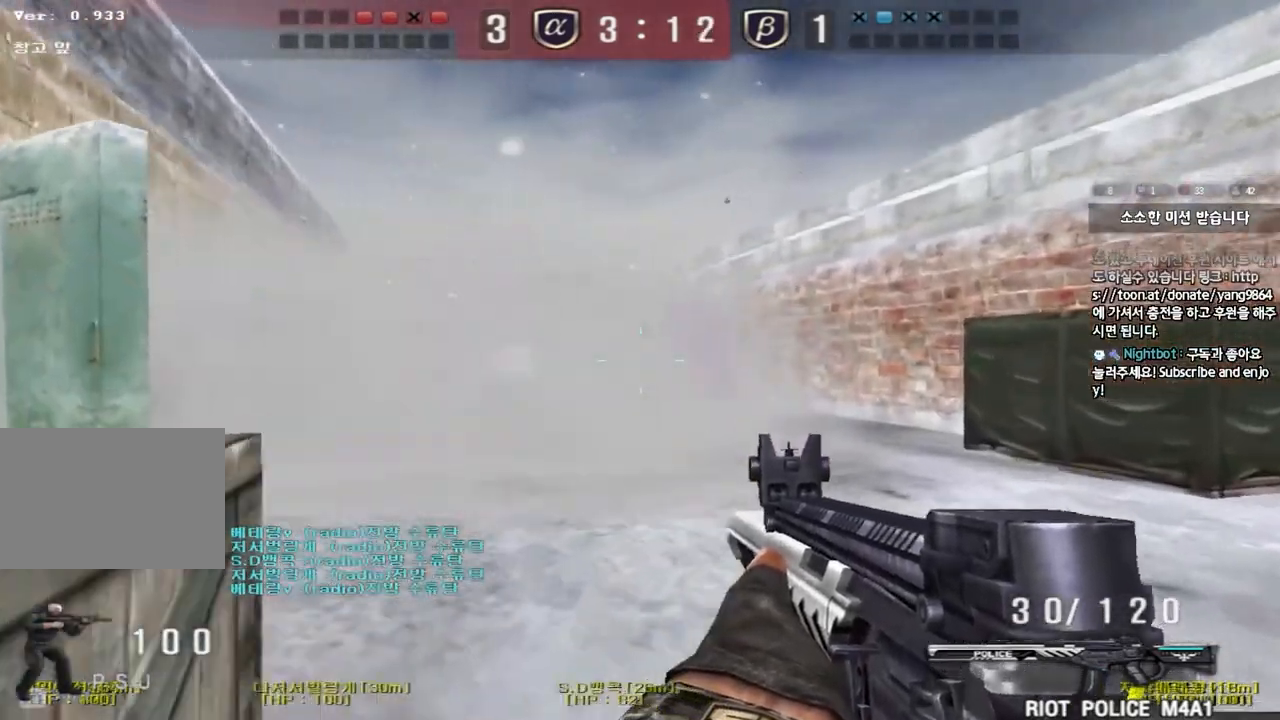
{"keys": ["d"], "events": [[50, "a", "down"], [351, "w", "up"], [434, "a", "up"], [484, "d", "down"]]}
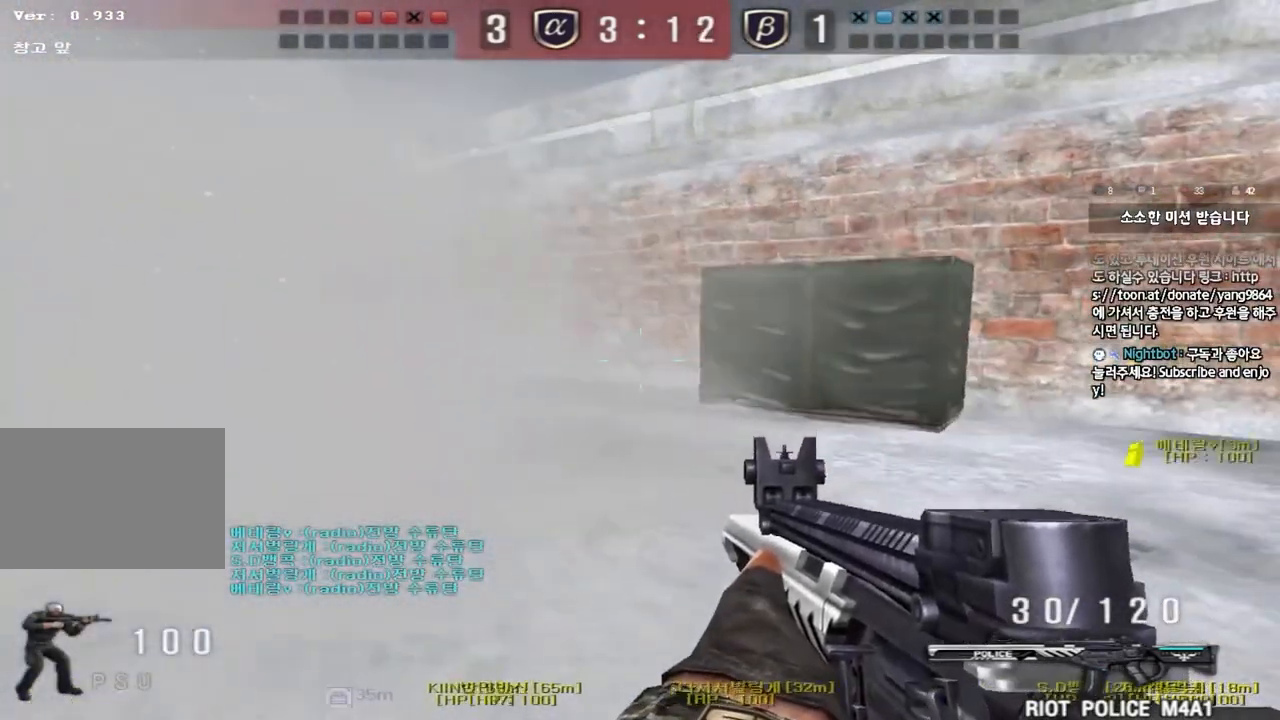
{"keys": ["d", "w"], "events": [[133, "w", "down"]]}
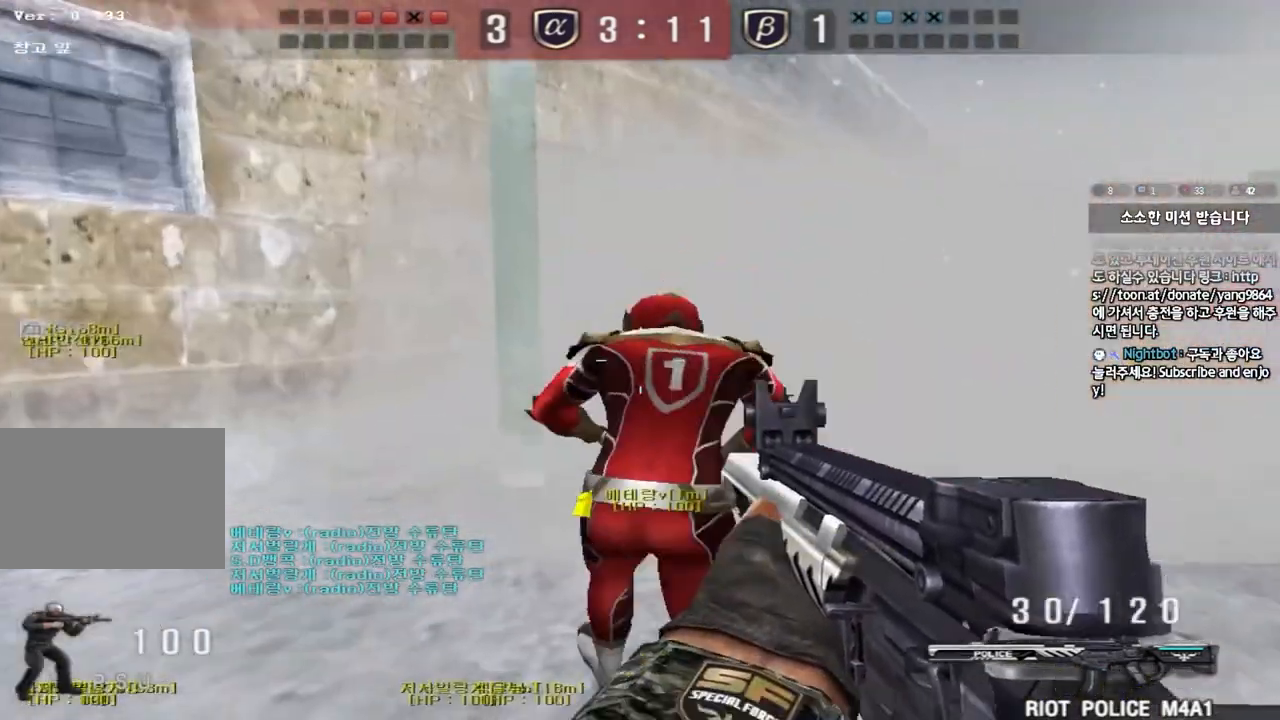
{"keys": ["shift"], "events": [[184, "shift", "down"], [201, "d", "up"], [201, "w", "up"], [251, "space", "down"], [367, "space", "up"]]}
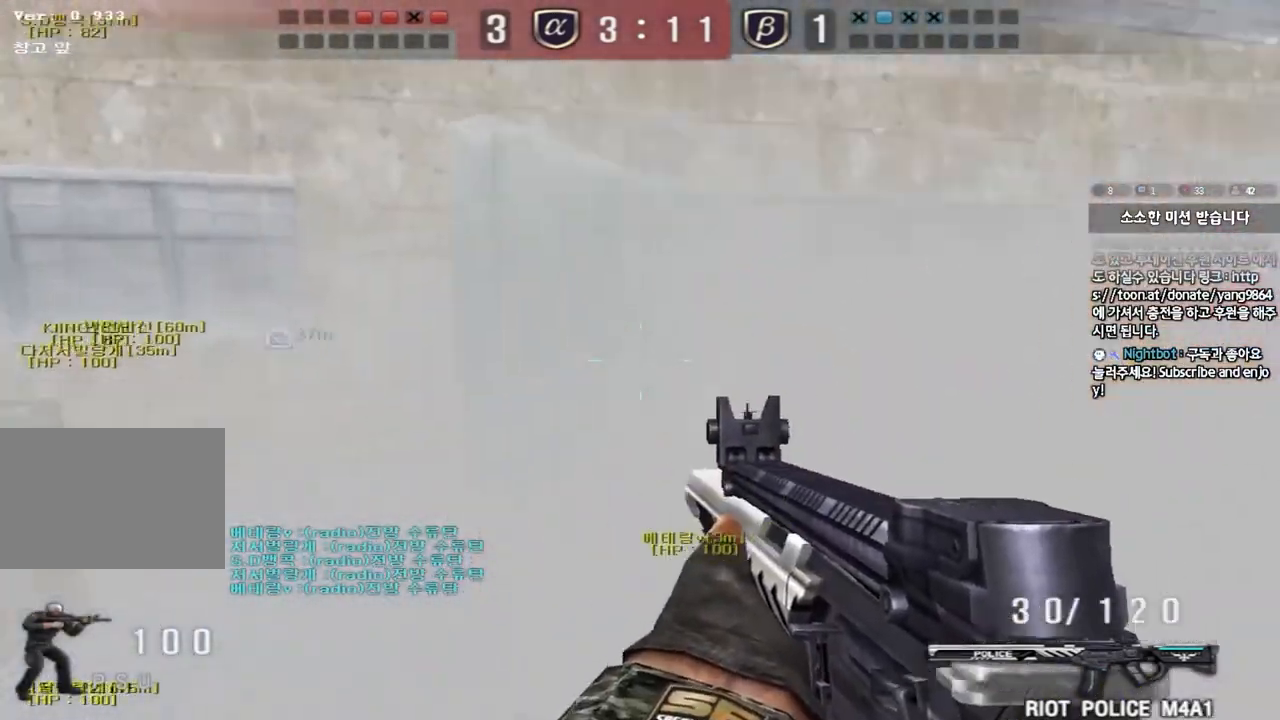
{"keys": ["a", "w"], "events": [[267, "shift", "up"], [317, "d", "down"], [317, "w", "down"], [434, "a", "down"], [434, "d", "up"]]}
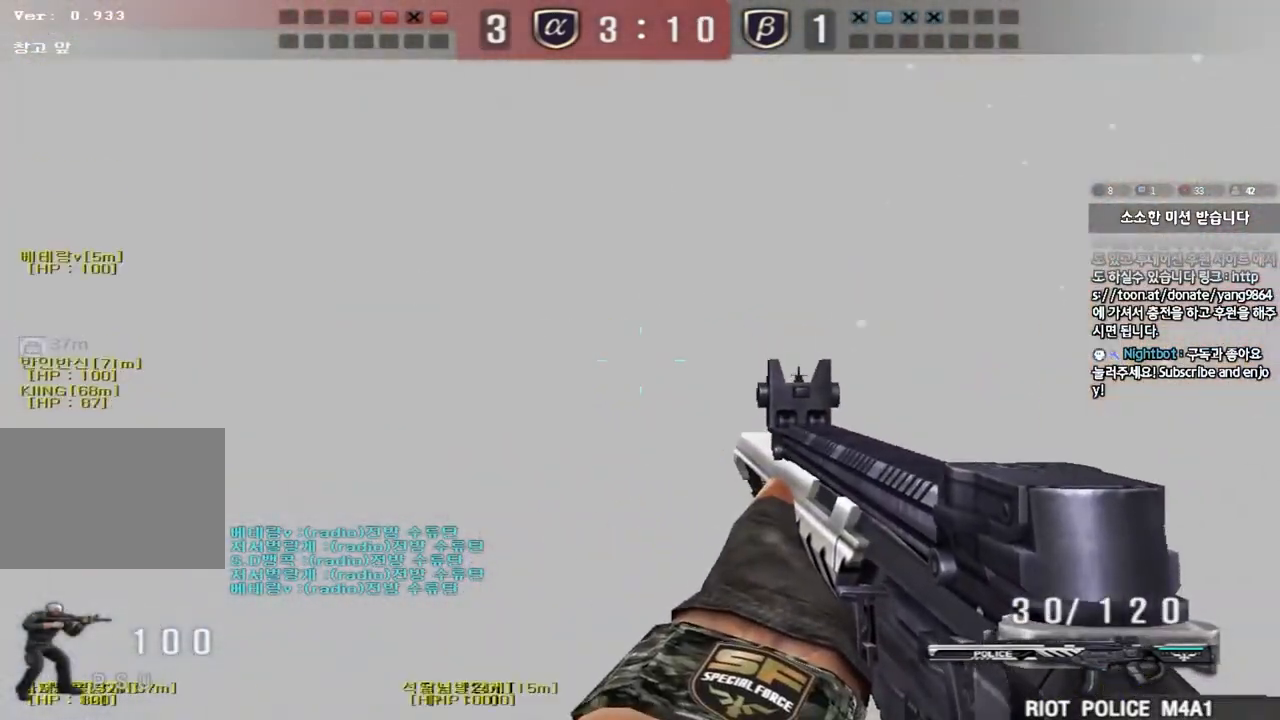
{"keys": ["shift"], "events": [[251, "shift", "down"], [267, "w", "up"], [284, "a", "up"], [301, "space", "down"], [417, "space", "up"]]}
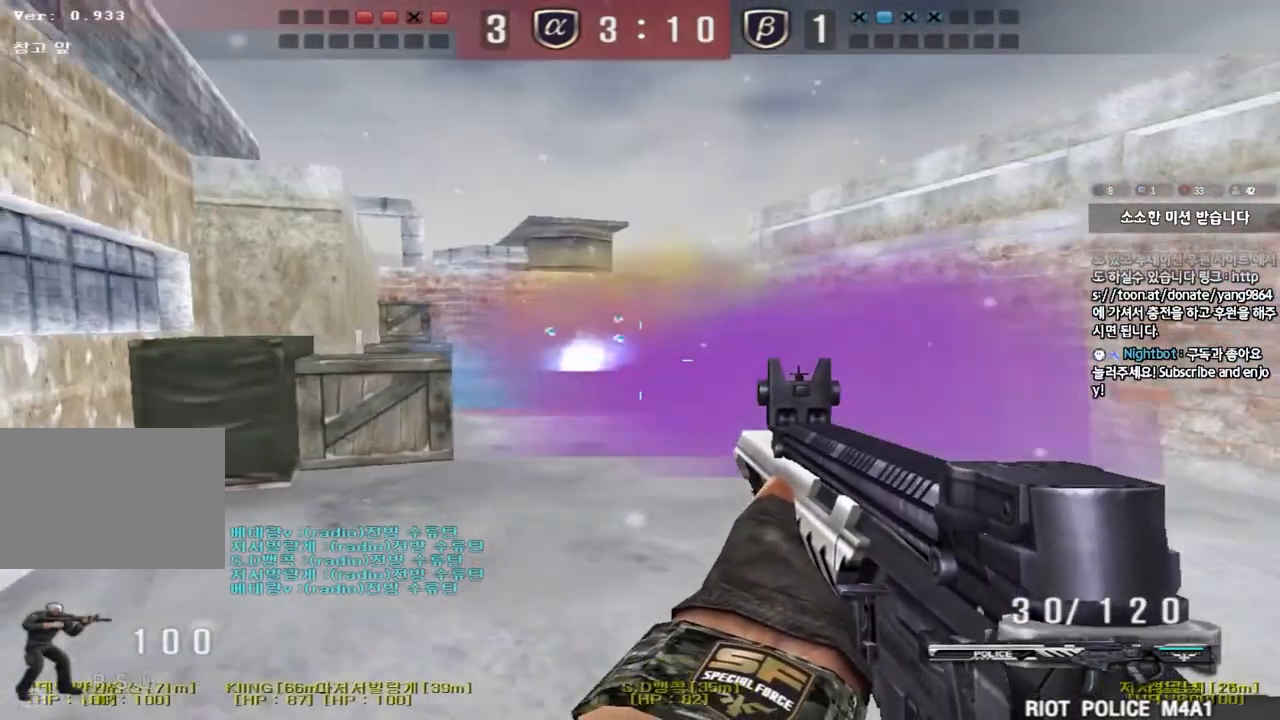
{"keys": ["a", "w"], "events": [[267, "shift", "up"], [384, "w", "down"], [400, "a", "down"]]}
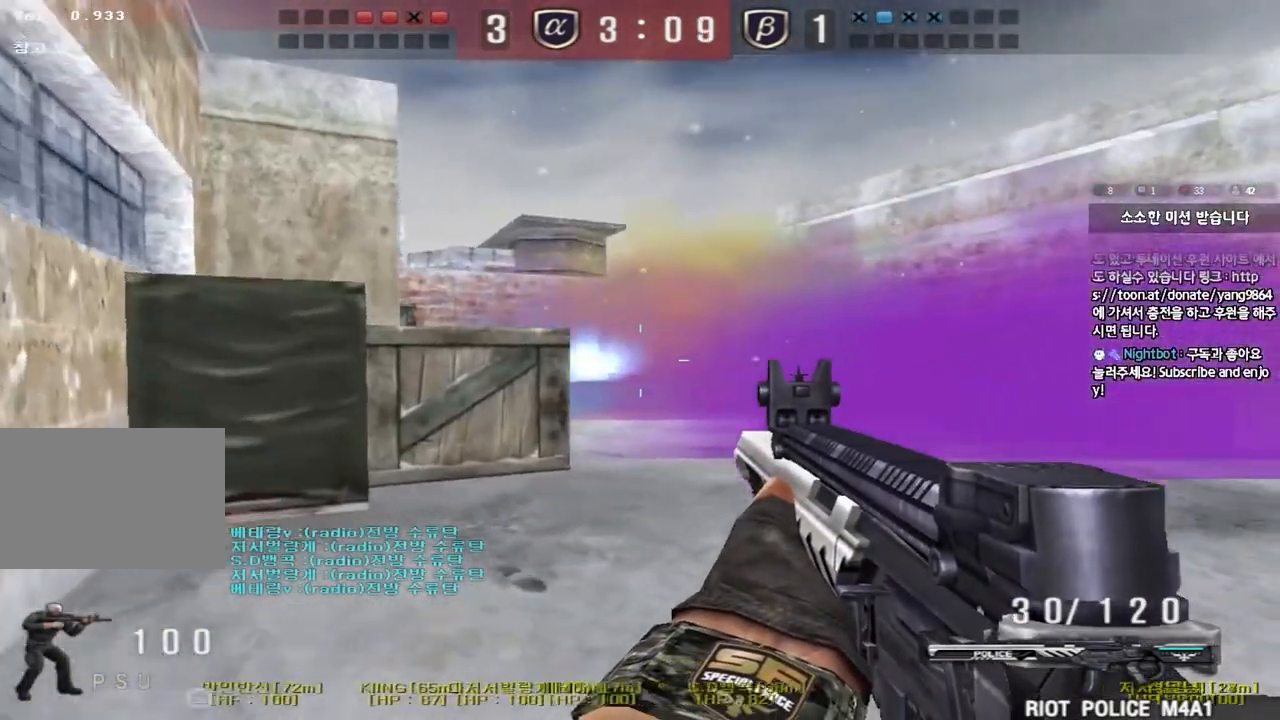
{"keys": ["d", "shift", "w"], "events": [[84, "shift", "down"], [84, "w", "up"], [117, "a", "up"], [117, "space", "down"], [217, "space", "up"], [317, "shift", "up"], [351, "w", "down"], [417, "a", "down"], [434, "shift", "down"], [501, "a", "up"], [501, "d", "down"]]}
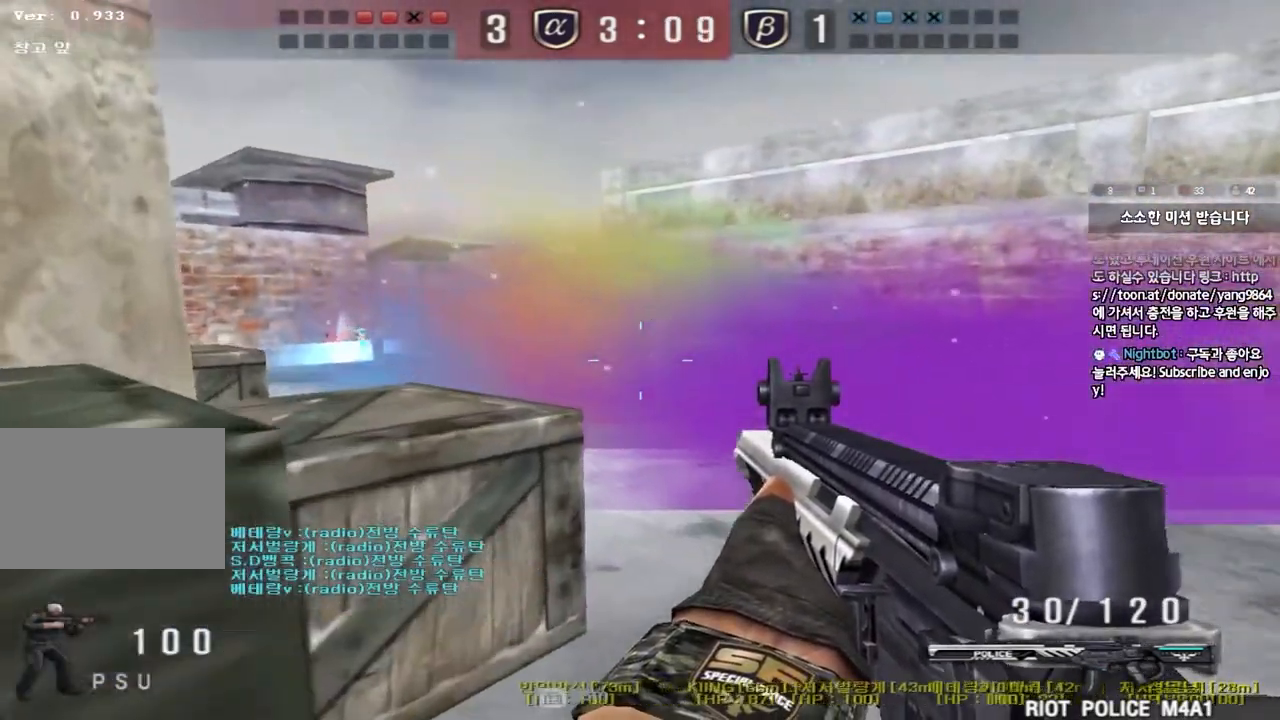
{"keys": ["d", "w"], "events": [[50, "shift", "up"], [284, "a", "down"], [334, "d", "up"], [484, "a", "up"], [500, "d", "down"]]}
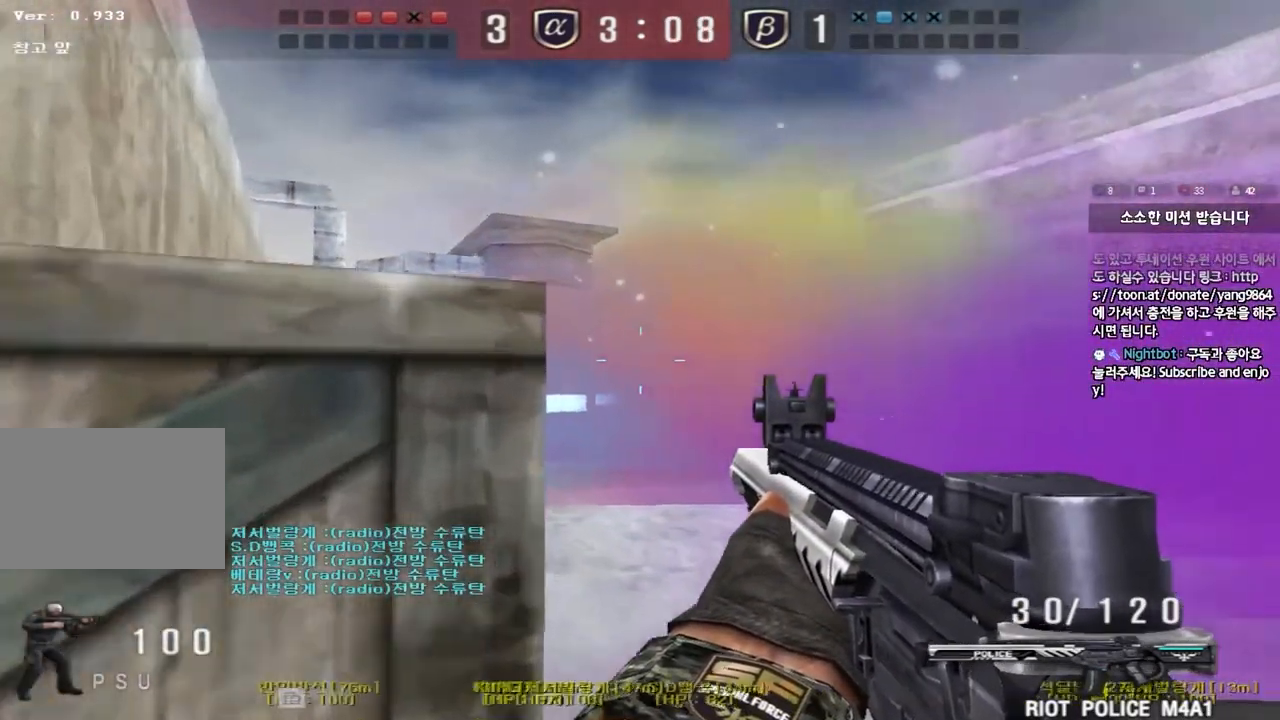
{"keys": ["a", "w"], "events": [[284, "ctrl", "down"], [284, "d", "up"], [301, "w", "up"], [351, "ctrl", "up"], [351, "w", "down"], [367, "d", "down"], [401, "d", "up"], [468, "a", "down"]]}
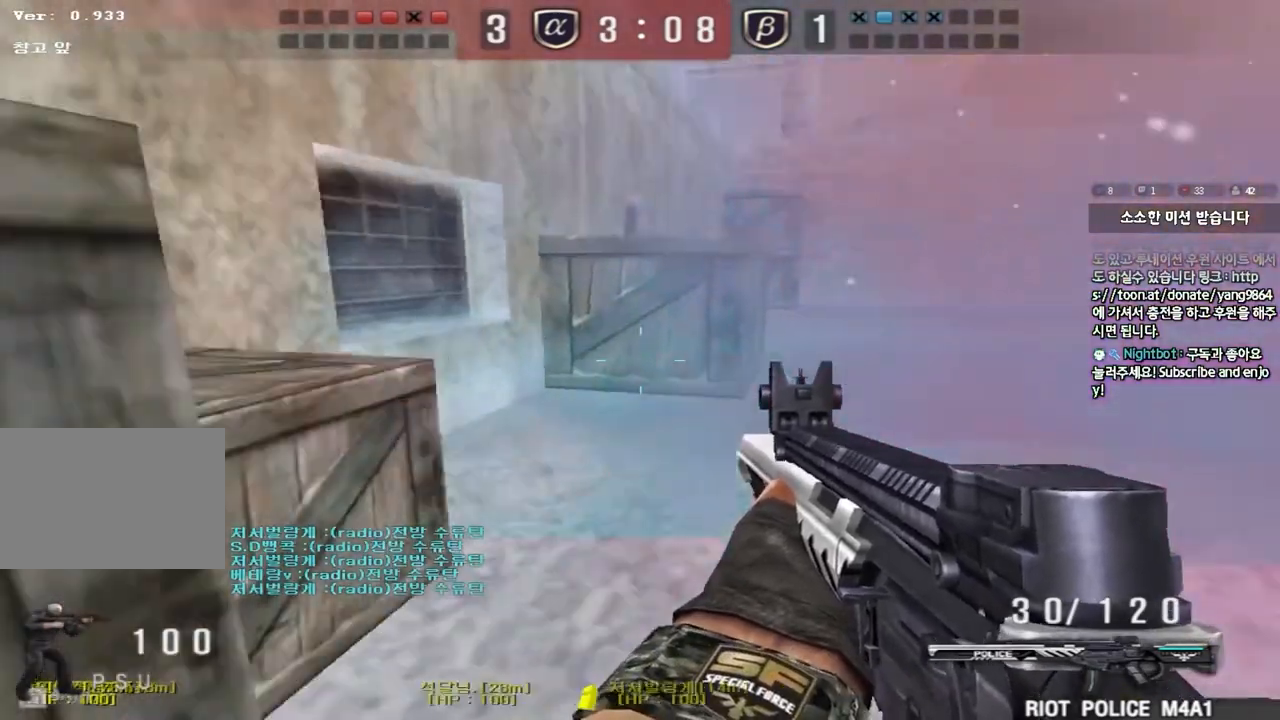
{"keys": ["a", "w"], "events": [[167, "ctrl", "down"], [167, "w", "up"], [200, "a", "up"], [300, "a", "down"], [300, "ctrl", "up"], [300, "w", "down"]]}
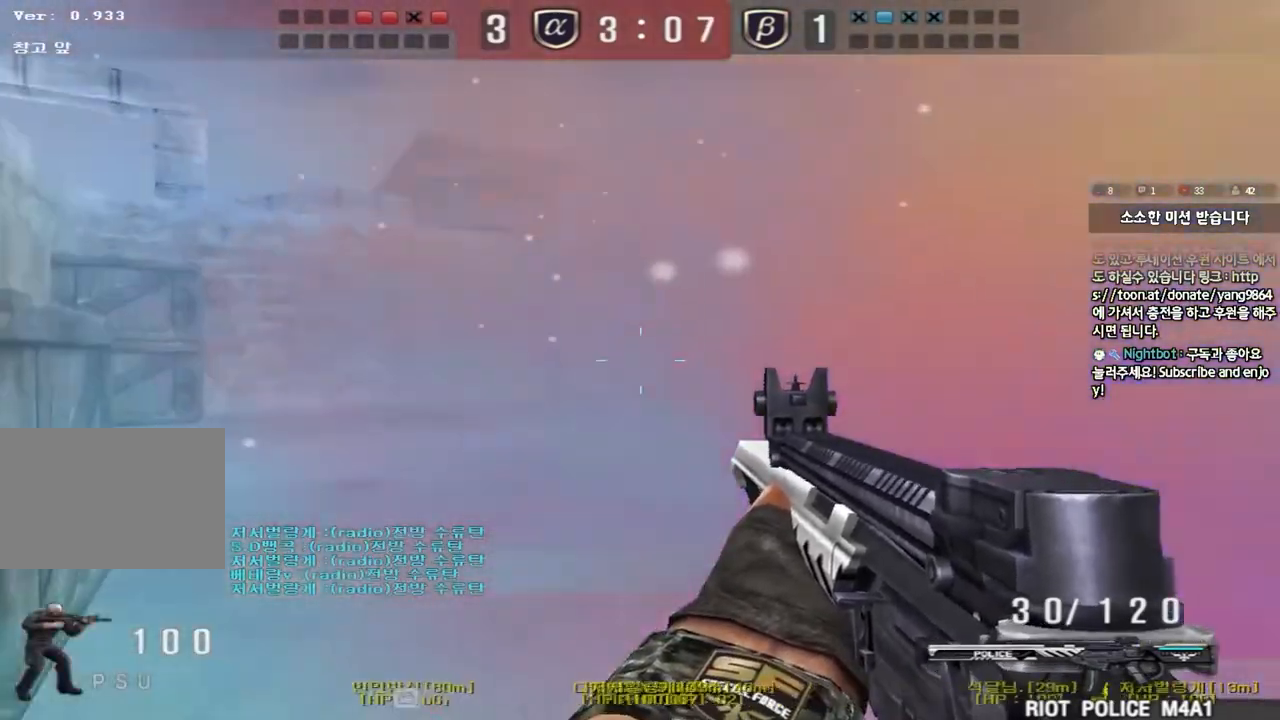
{"keys": ["ctrl"], "events": [[100, "ctrl", "down"], [100, "w", "up"], [134, "a", "up"], [217, "a", "down"], [217, "ctrl", "up"], [217, "w", "down"], [468, "ctrl", "down"], [468, "w", "up"], [484, "a", "up"]]}
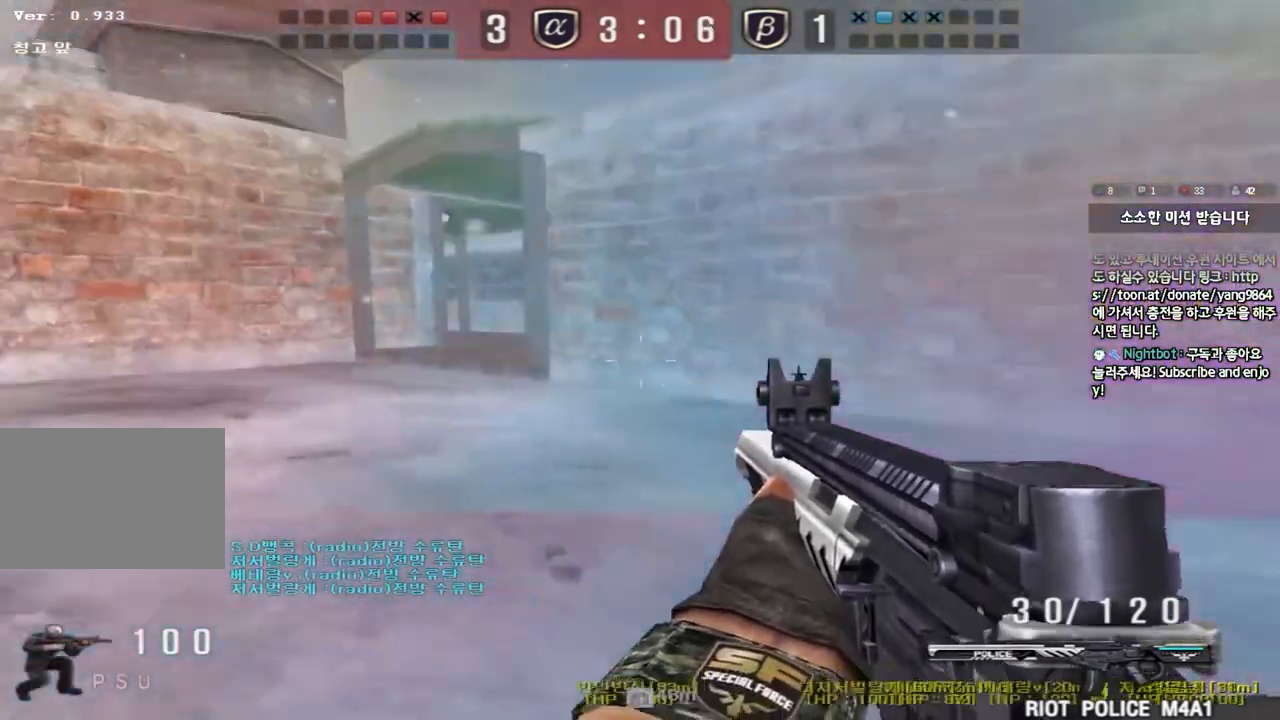
{"keys": ["a", "w"], "events": [[50, "w", "down"], [67, "d", "down"], [83, "ctrl", "up"], [350, "ctrl", "down"], [350, "d", "up"], [367, "w", "up"], [467, "a", "down"], [467, "ctrl", "up"], [467, "w", "down"]]}
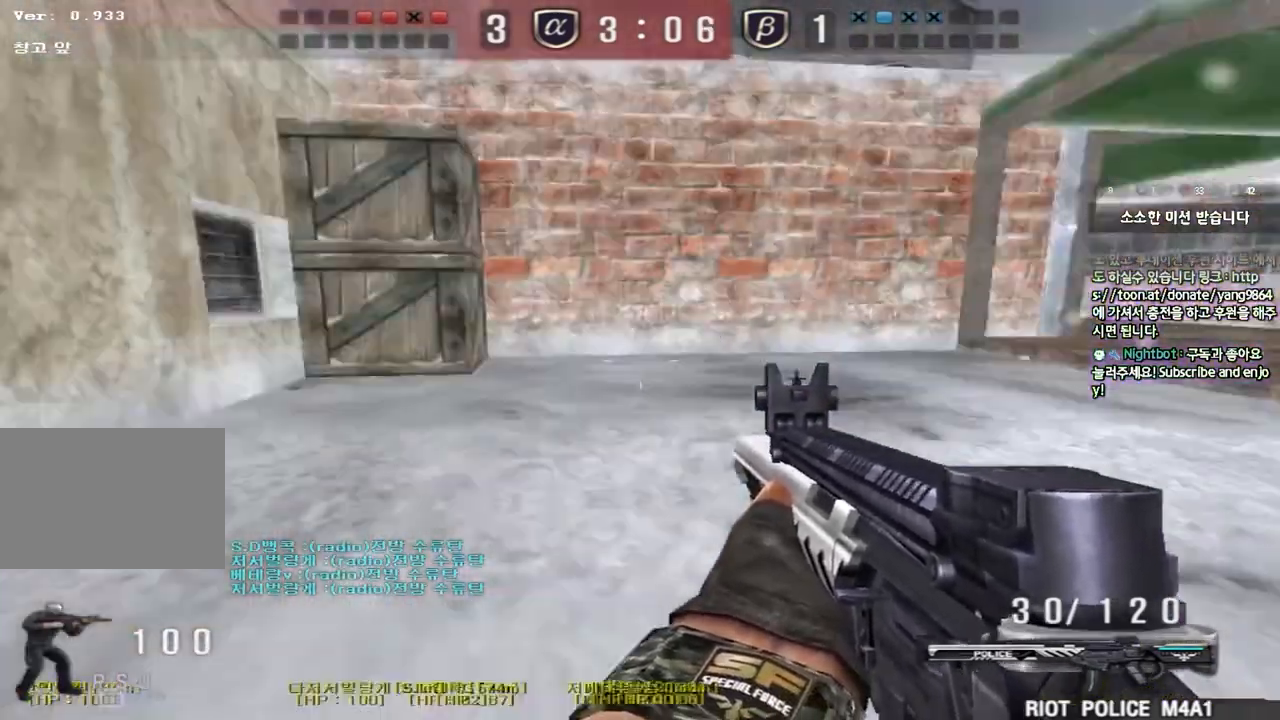
{"keys": ["a", "w"], "events": [[217, "ctrl", "down"], [234, "w", "up"], [251, "a", "up"], [334, "a", "down"], [334, "ctrl", "up"], [351, "w", "down"]]}
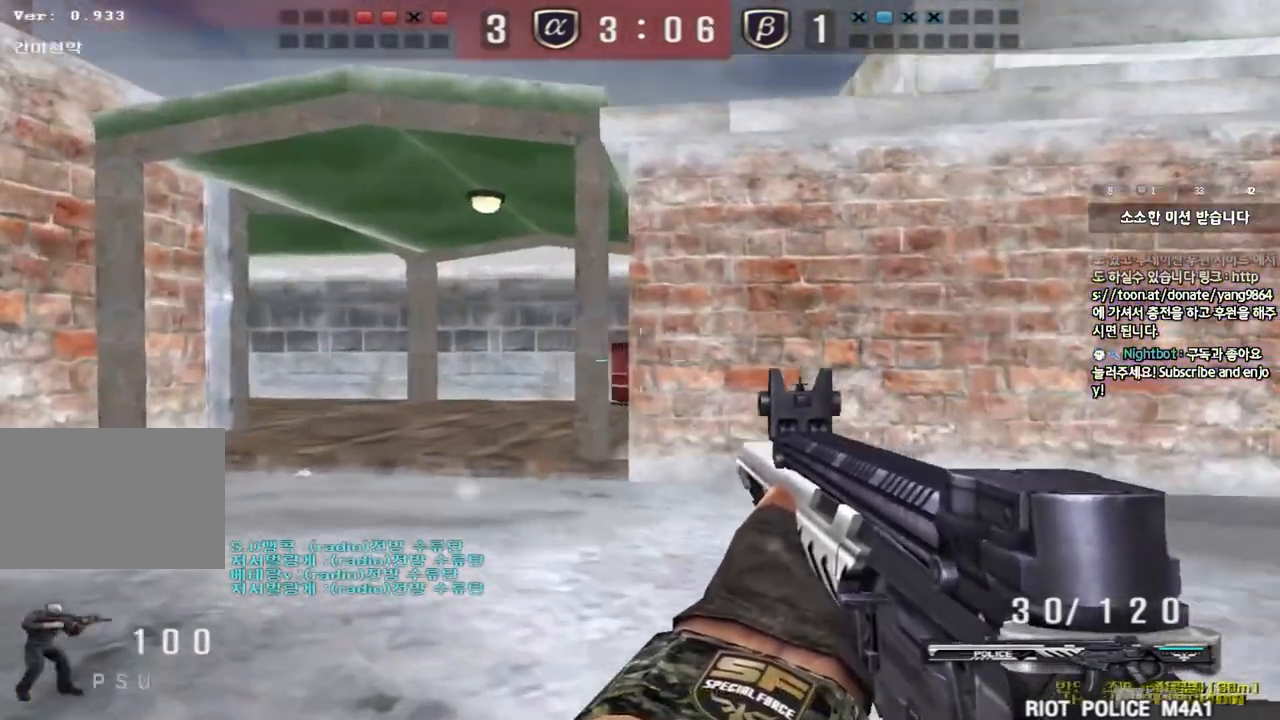
{"keys": ["ctrl"], "events": [[117, "ctrl", "down"], [117, "w", "up"], [150, "a", "up"], [217, "ctrl", "up"], [217, "d", "down"], [217, "w", "down"], [484, "ctrl", "down"], [484, "d", "up"], [500, "w", "up"]]}
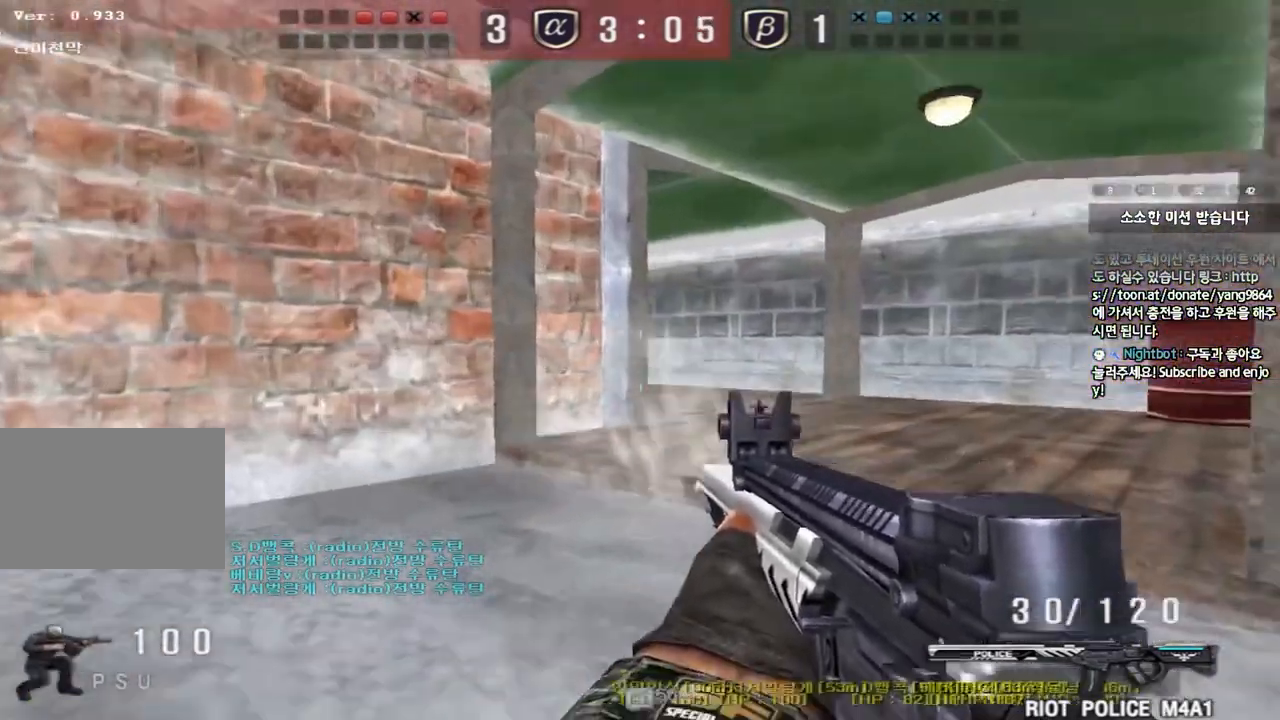
{"keys": ["d", "shift", "w"], "events": [[84, "ctrl", "up"], [84, "d", "down"], [84, "w", "down"], [251, "ctrl", "down"], [251, "d", "up"], [267, "w", "up"], [334, "w", "down"], [351, "ctrl", "up"], [367, "d", "down"], [501, "shift", "down"]]}
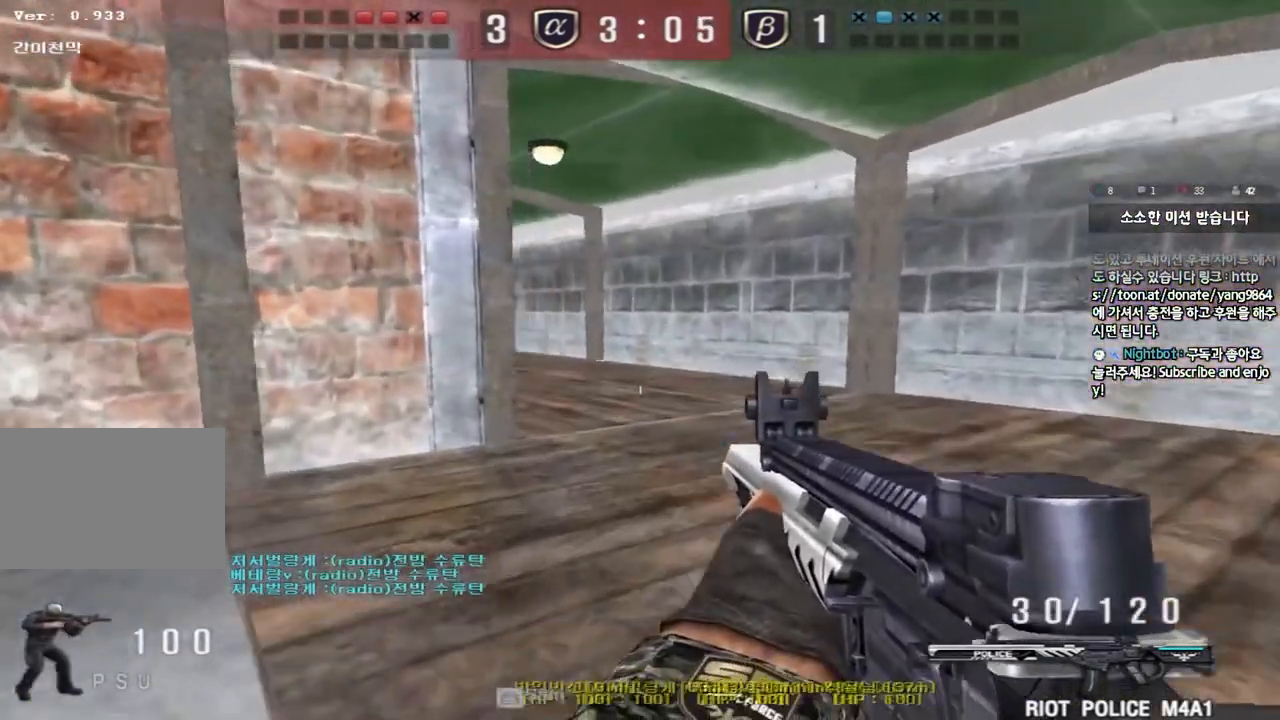
{"keys": ["a", "w"], "events": [[17, "d", "up"], [17, "w", "up"], [50, "space", "down"], [167, "space", "up"], [417, "a", "down"], [434, "w", "down"], [450, "shift", "up"]]}
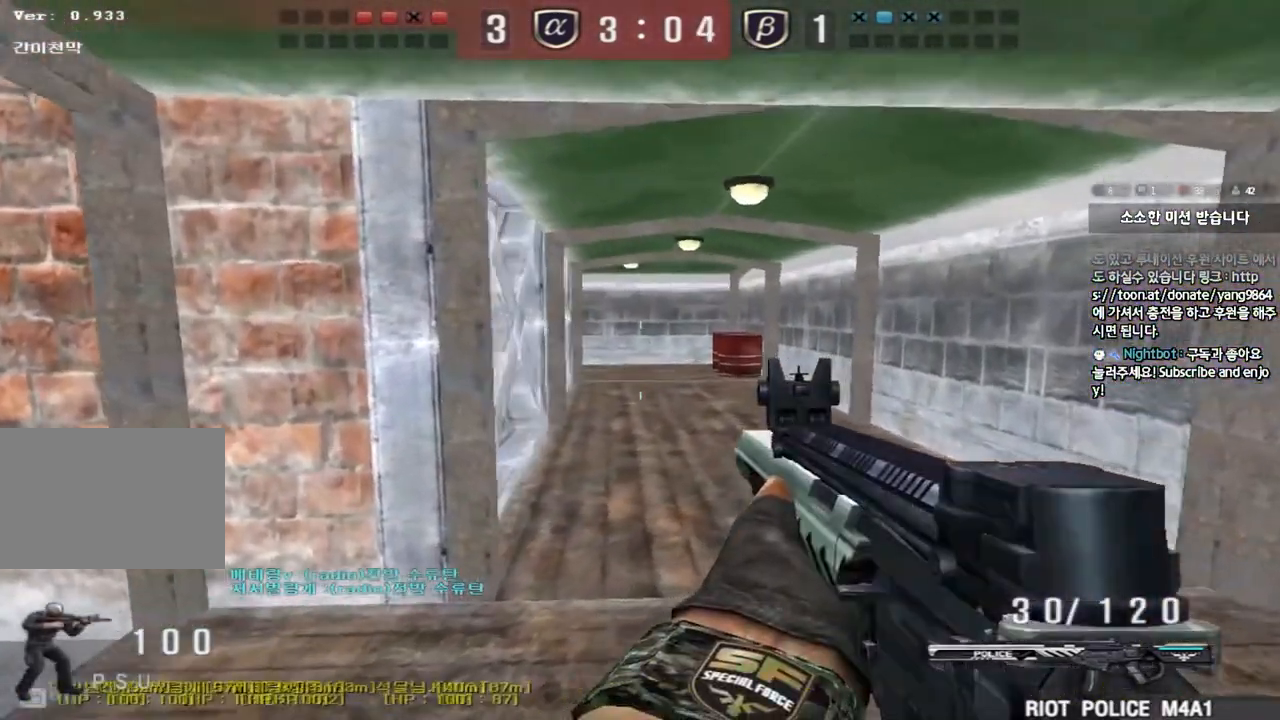
{"keys": ["ctrl"], "events": [[117, "a", "up"], [184, "d", "down"], [451, "ctrl", "down"], [451, "d", "up"], [451, "w", "up"]]}
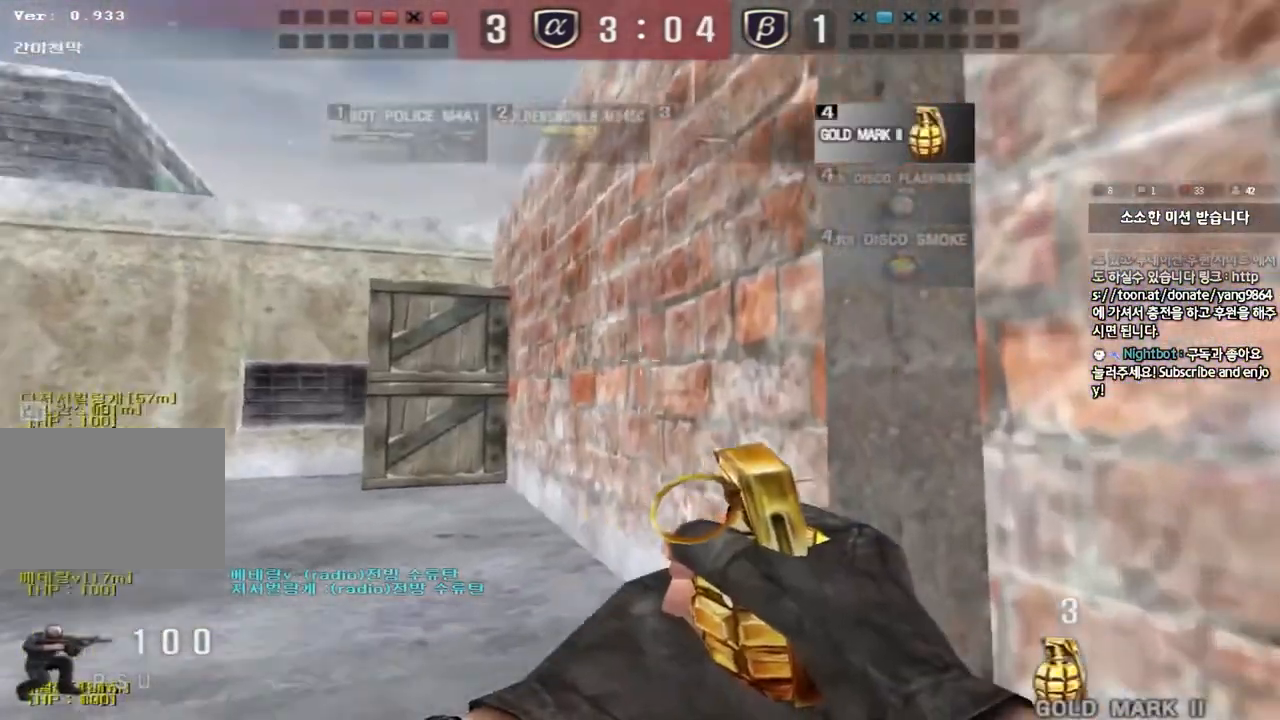
{"keys": ["d", "shift", "w"], "events": [[33, "ctrl", "up"], [50, "d", "down"], [50, "w", "down"], [233, "shift", "down"], [334, "shift", "up"], [434, "shift", "down"]]}
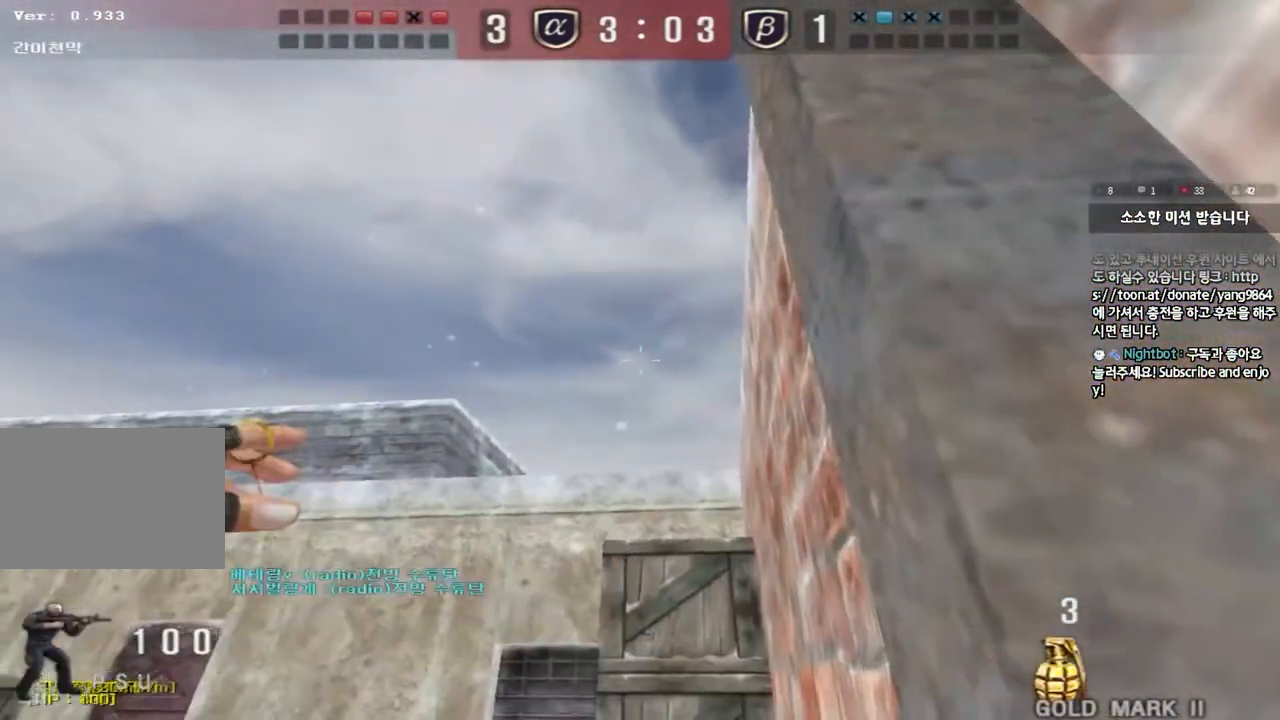
{"keys": ["a", "w"], "events": [[17, "shift", "up"], [401, "d", "up"], [417, "a", "down"]]}
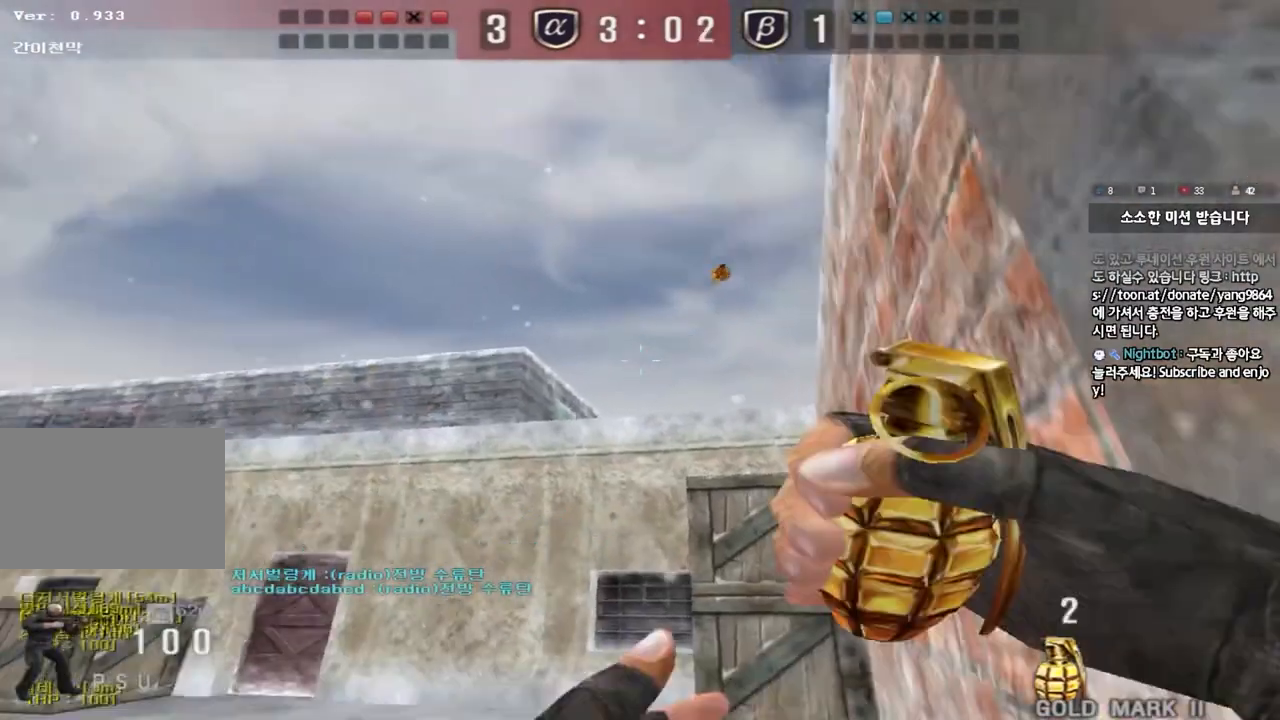
{"keys": ["shift", "w"], "events": [[83, "a", "up"], [150, "d", "down"], [150, "shift", "down"], [334, "d", "up"]]}
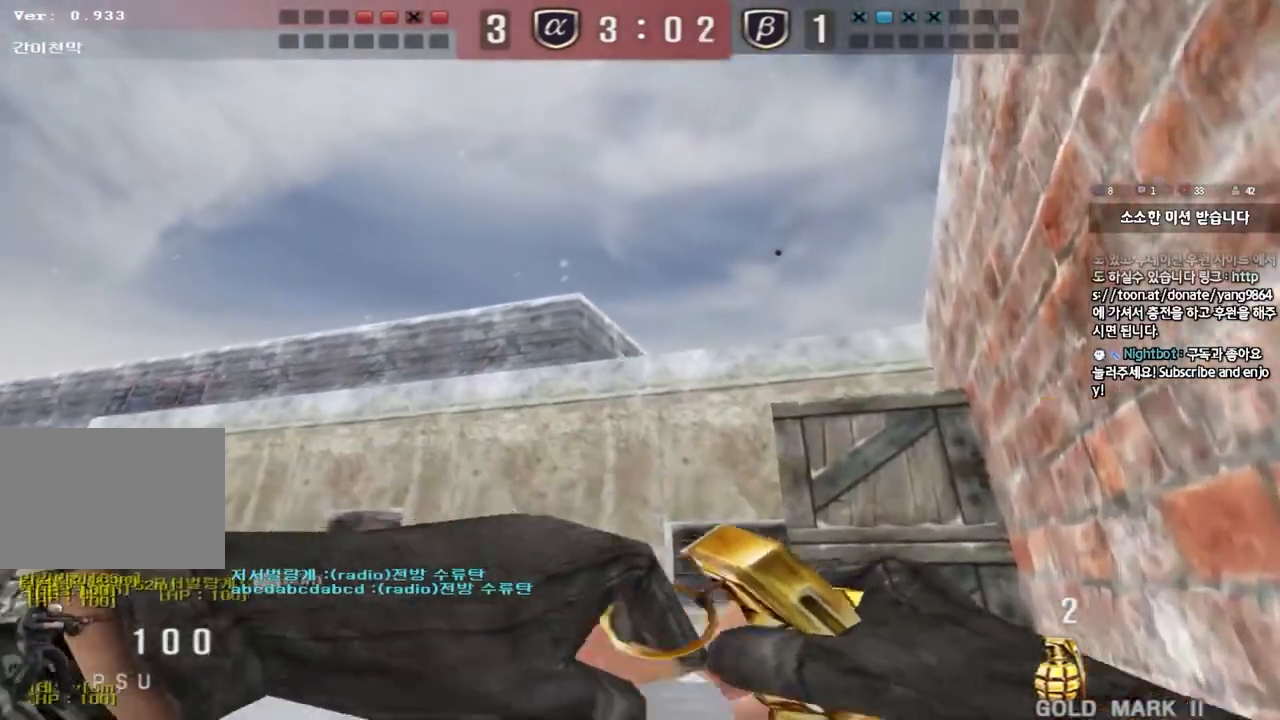
{"keys": ["a", "w"], "events": [[50, "shift", "up"], [251, "space", "down"], [468, "a", "down"], [468, "space", "up"]]}
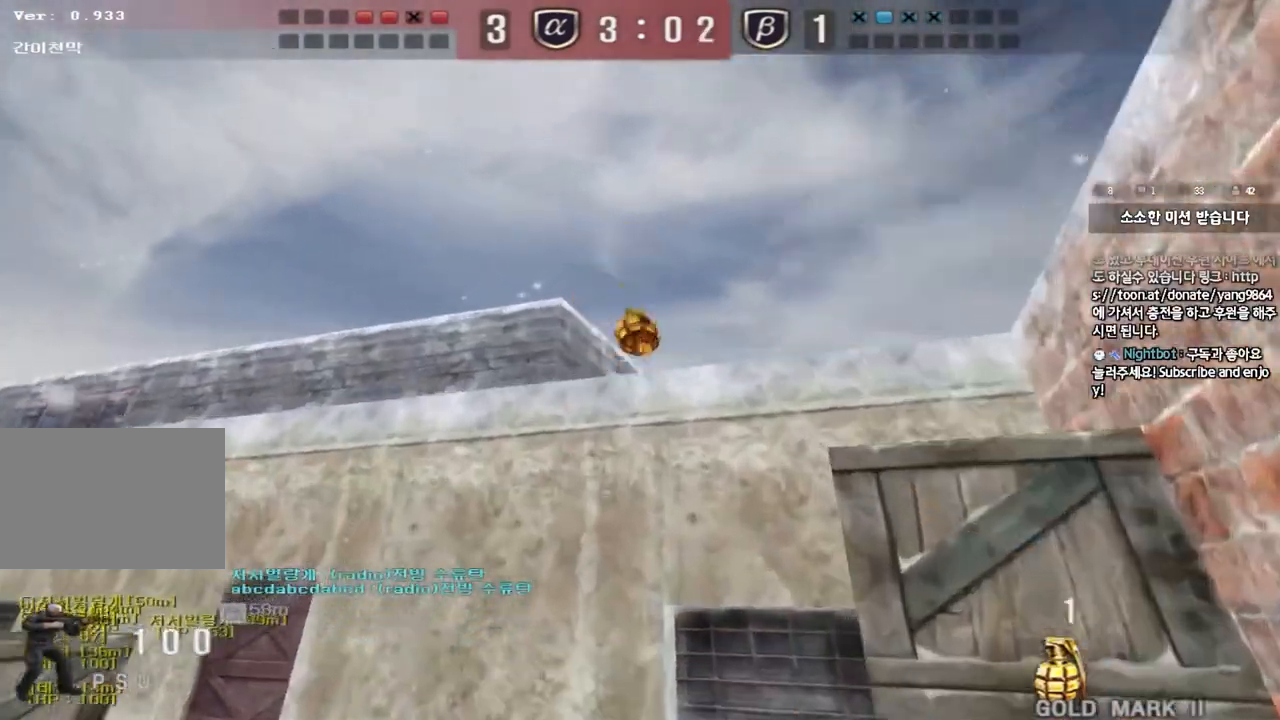
{"keys": ["a", "w"], "events": []}
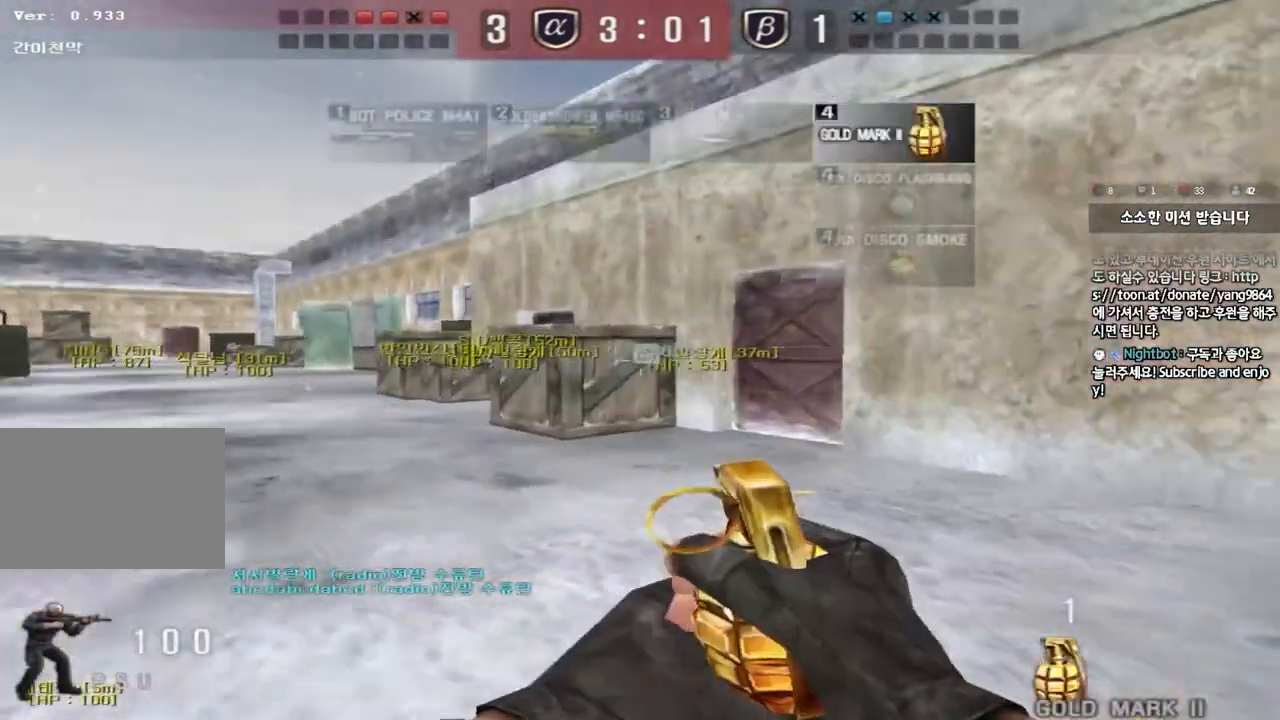
{"keys": ["a", "w"], "events": []}
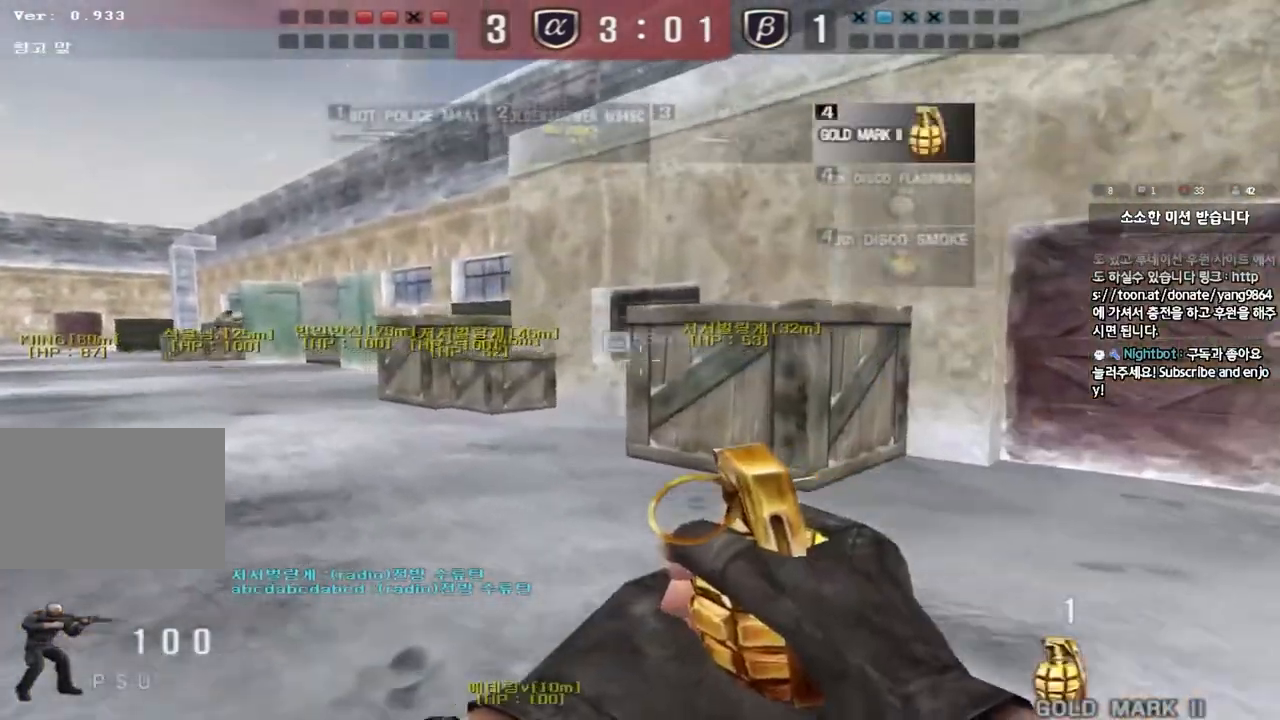
{"keys": ["a", "w"], "events": []}
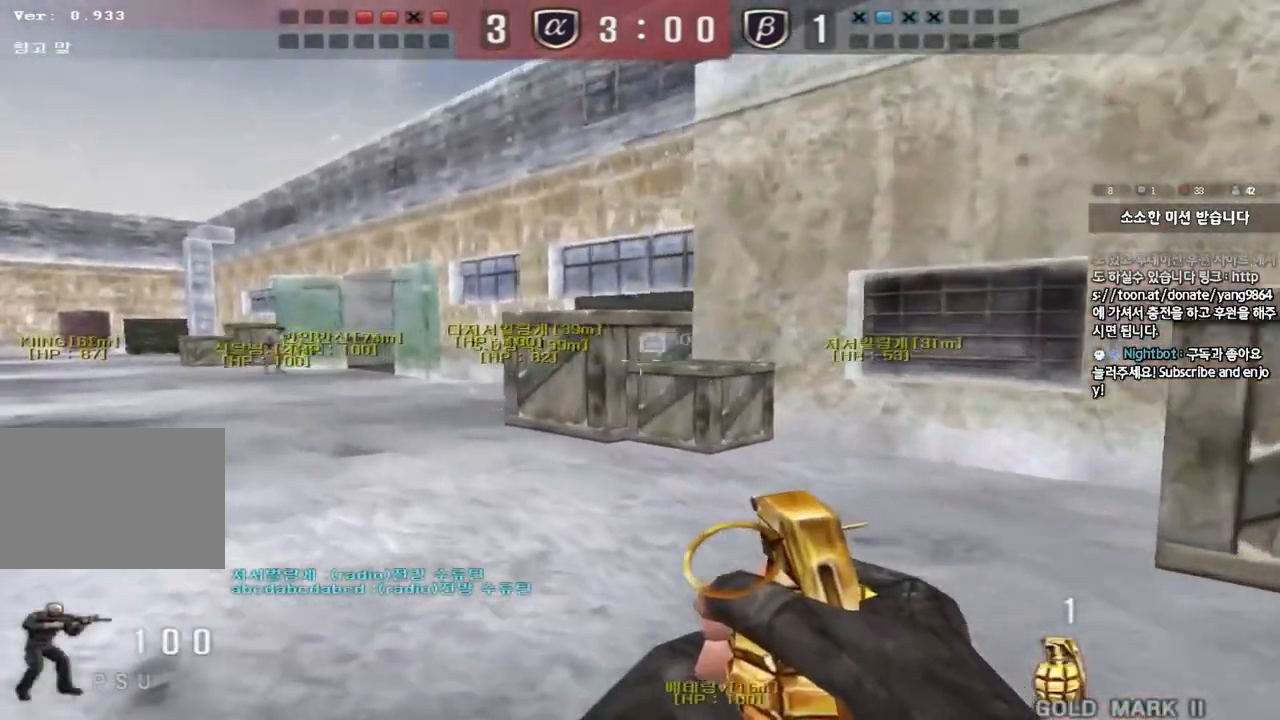
{"keys": ["a", "w"], "events": []}
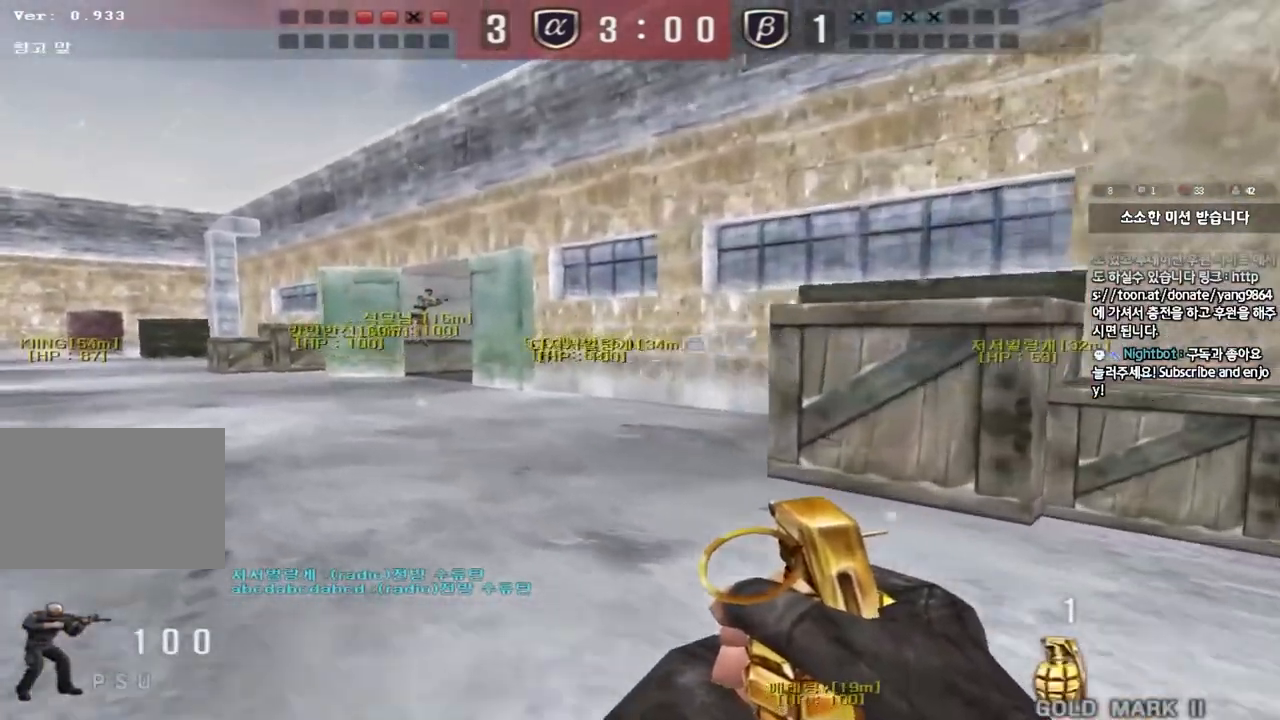
{"keys": ["a", "w"], "events": []}